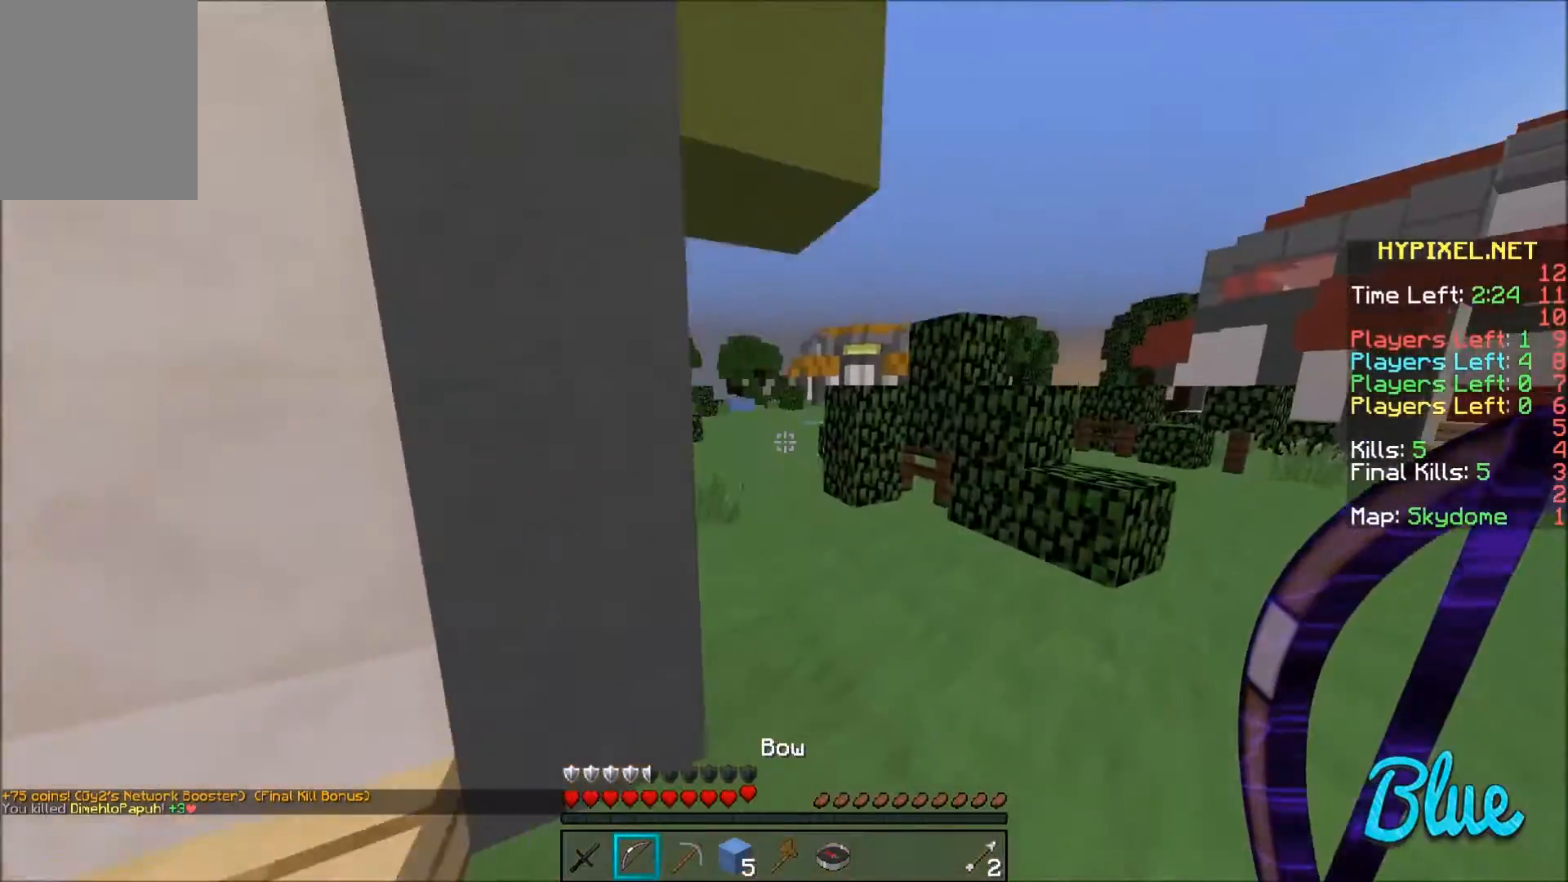
Gameplay with keyboard and mouse; each line is a JSON object with the keys and mouse buttons held at the frame after it. "events" lists presses ("down") and releases ("up") of "a", "d", "s", "w", "mouse_left" and "mouse_right" between this image and that frame as [ms after this image, input, new state], when the widget could be followed in between. "mouse_left", "mouse_right" = the "left", "right" buttons of the "mouse" list. No other keys are recorded. Fast repeated clicks can show as one long hold. Mouse movement is not recorded.
{"keys": ["w"], "mouse": [], "events": [[267, "d", "up"]]}
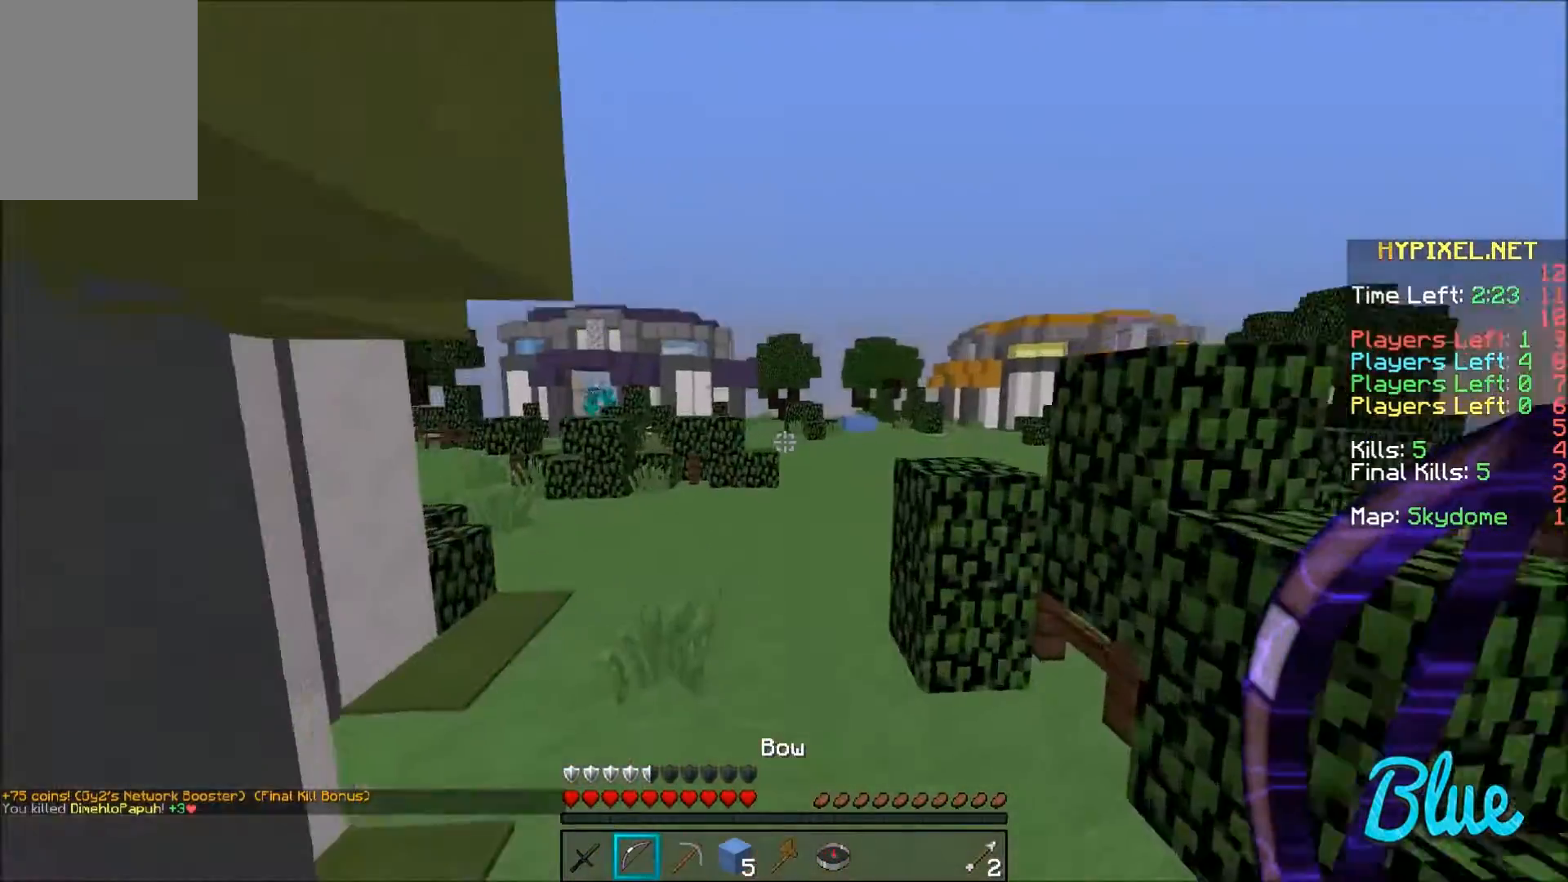
{"keys": ["w"], "mouse": [], "events": [[33, "a", "down"], [200, "a", "up"]]}
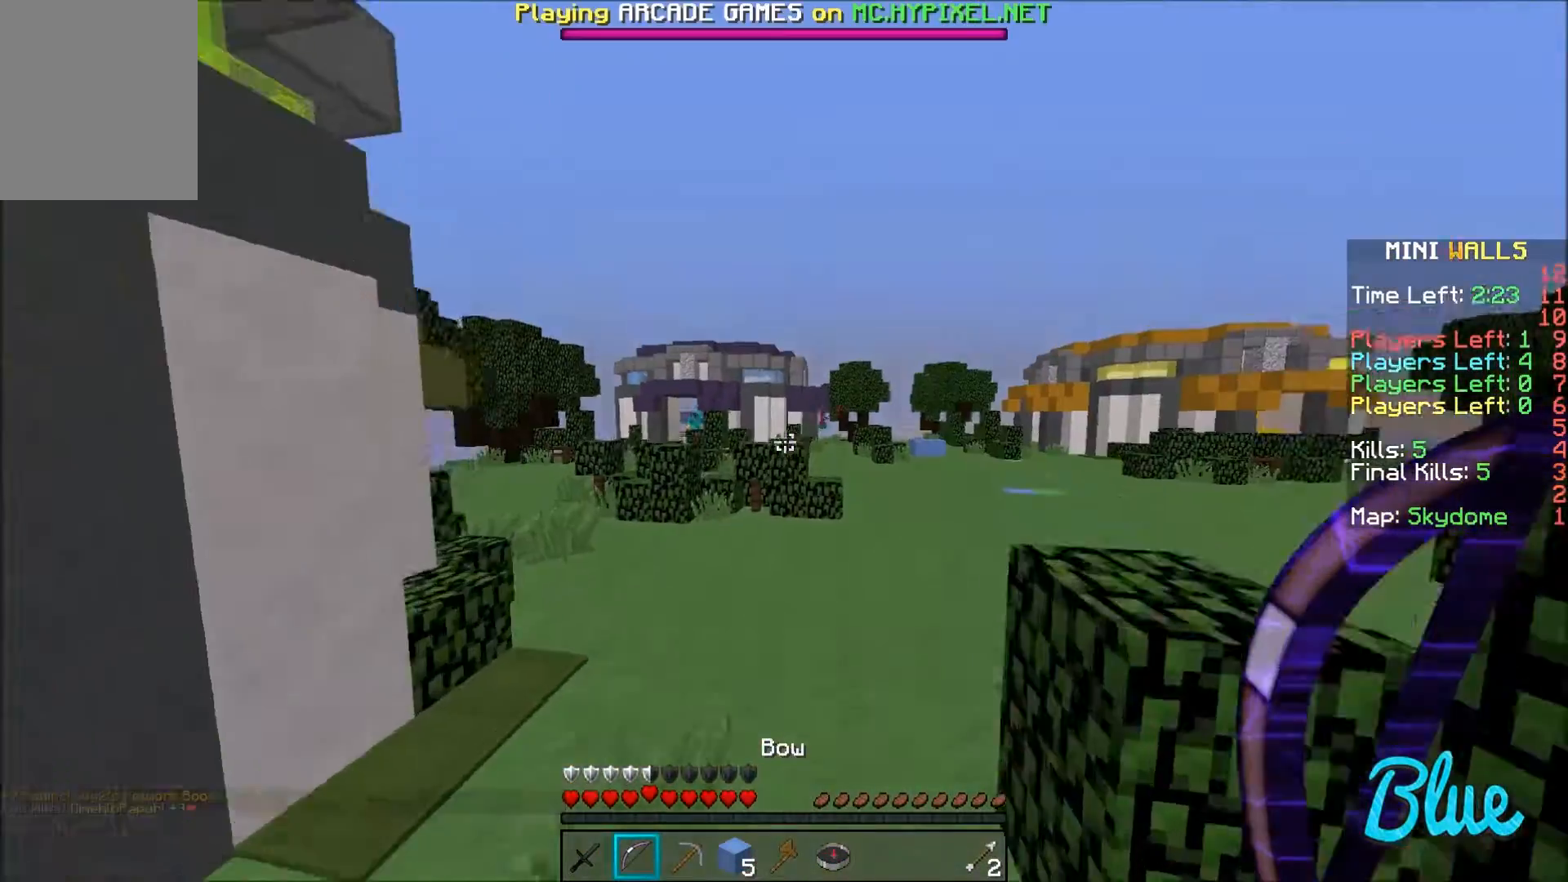
{"keys": ["d", "w"], "mouse": [], "events": [[401, "d", "down"]]}
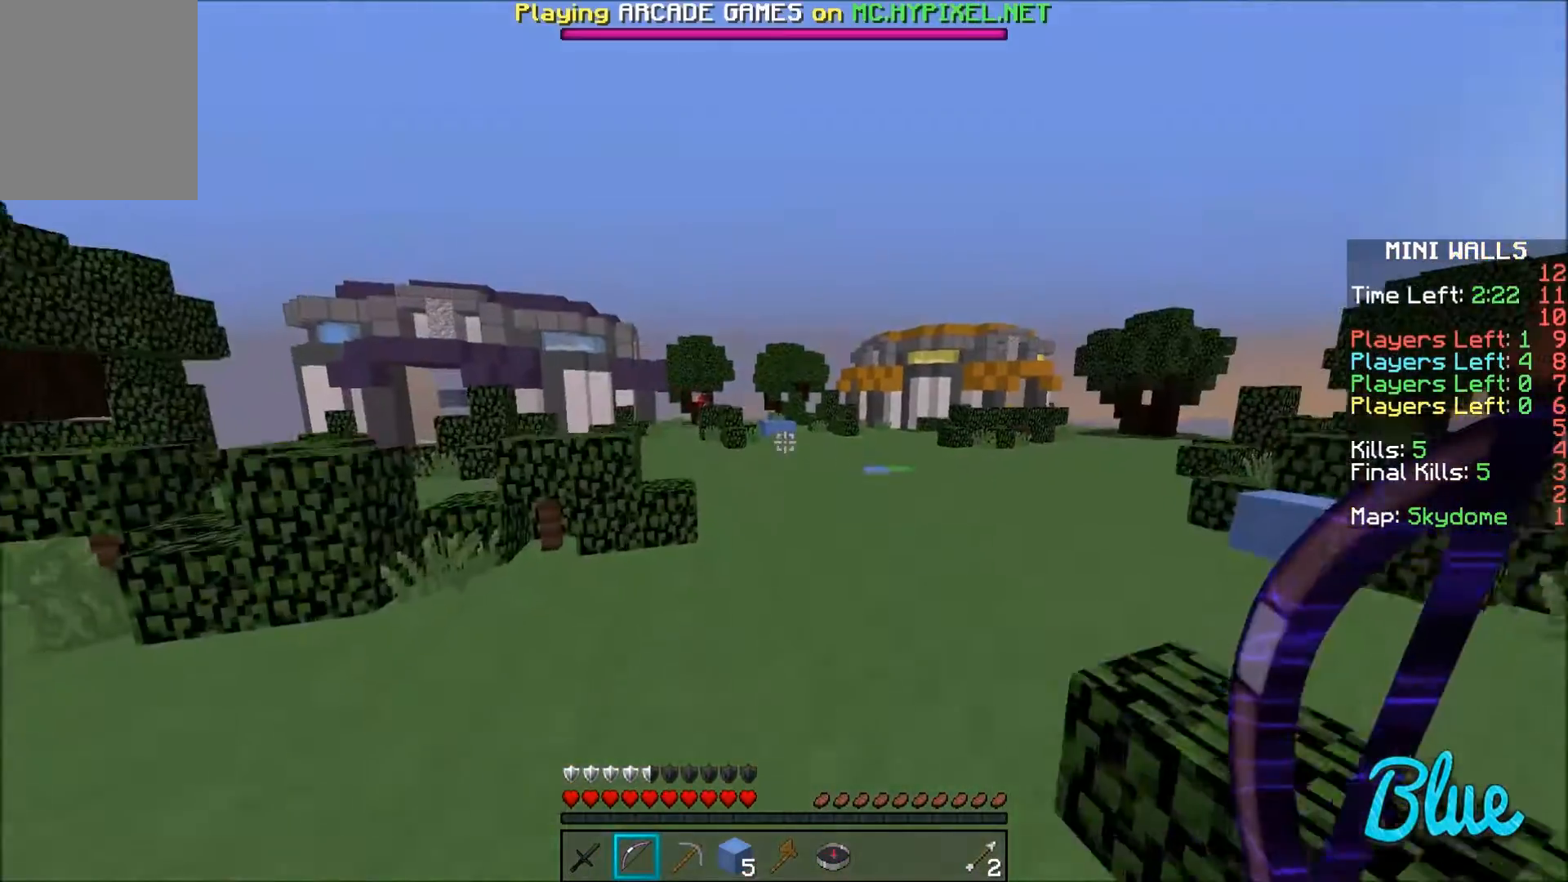
{"keys": ["a", "d", "w"], "mouse": ["right"], "events": [[200, "mouse_right", "down"], [500, "a", "down"]]}
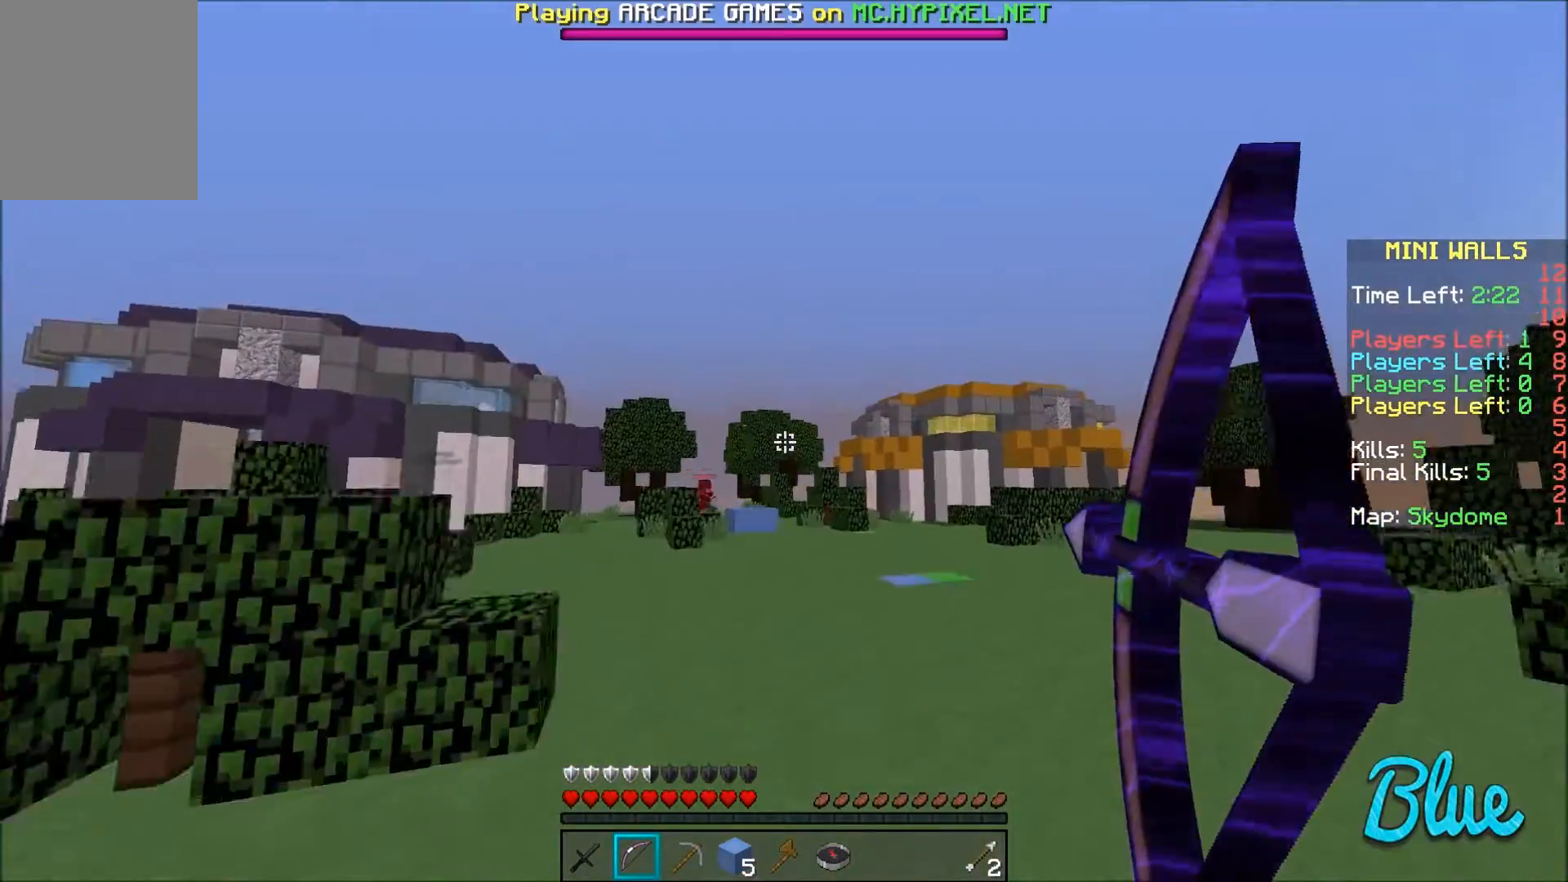
{"keys": ["w"], "mouse": [], "events": [[34, "d", "up"], [501, "a", "up"], [501, "mouse_right", "up"]]}
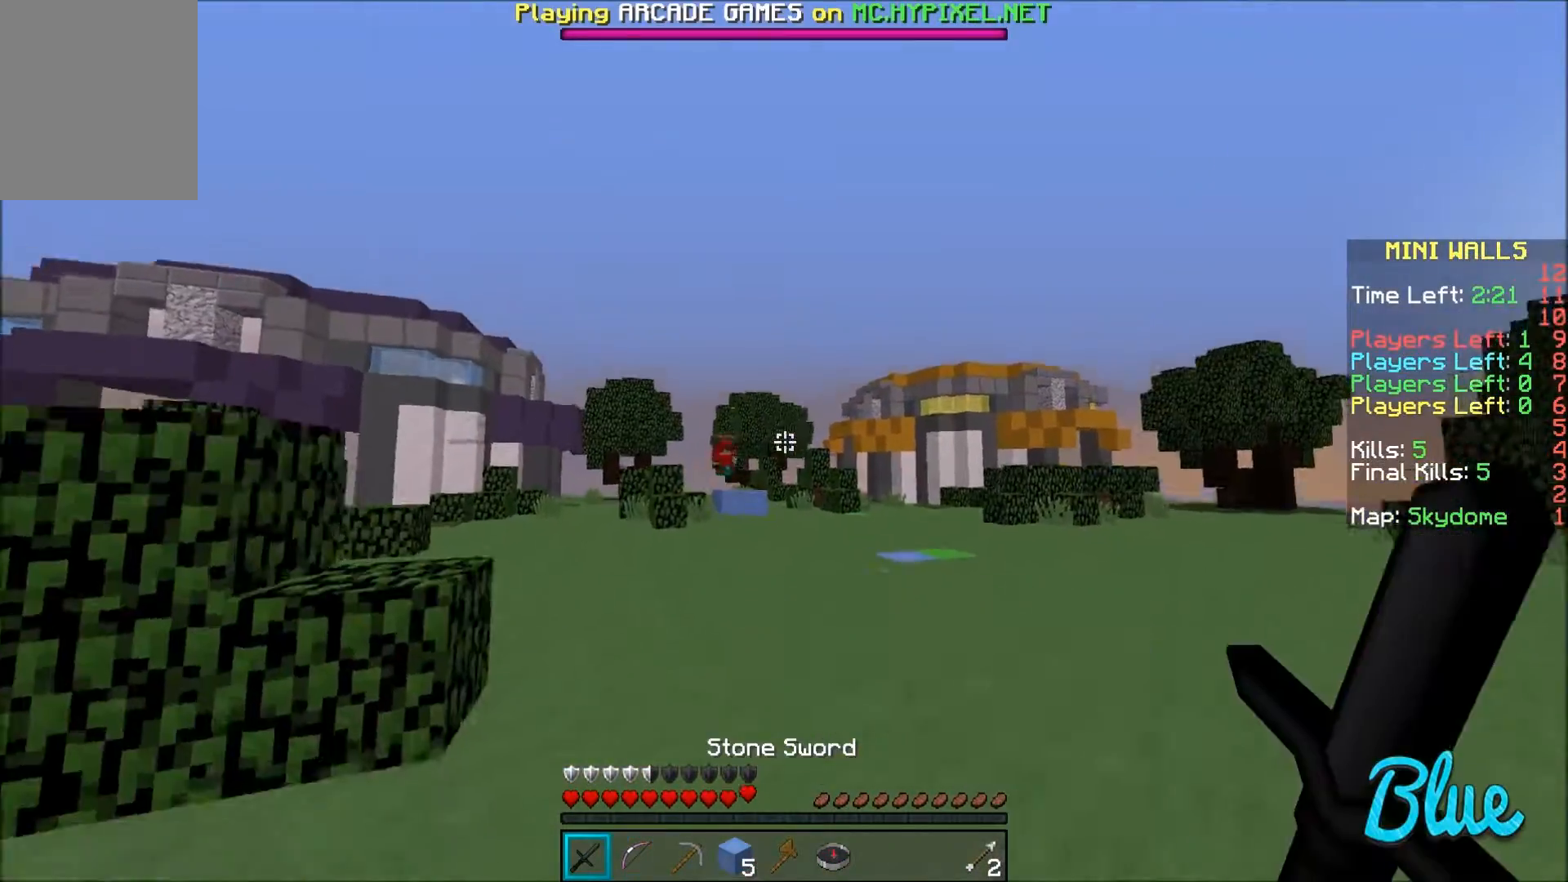
{"keys": ["w"], "mouse": [], "events": []}
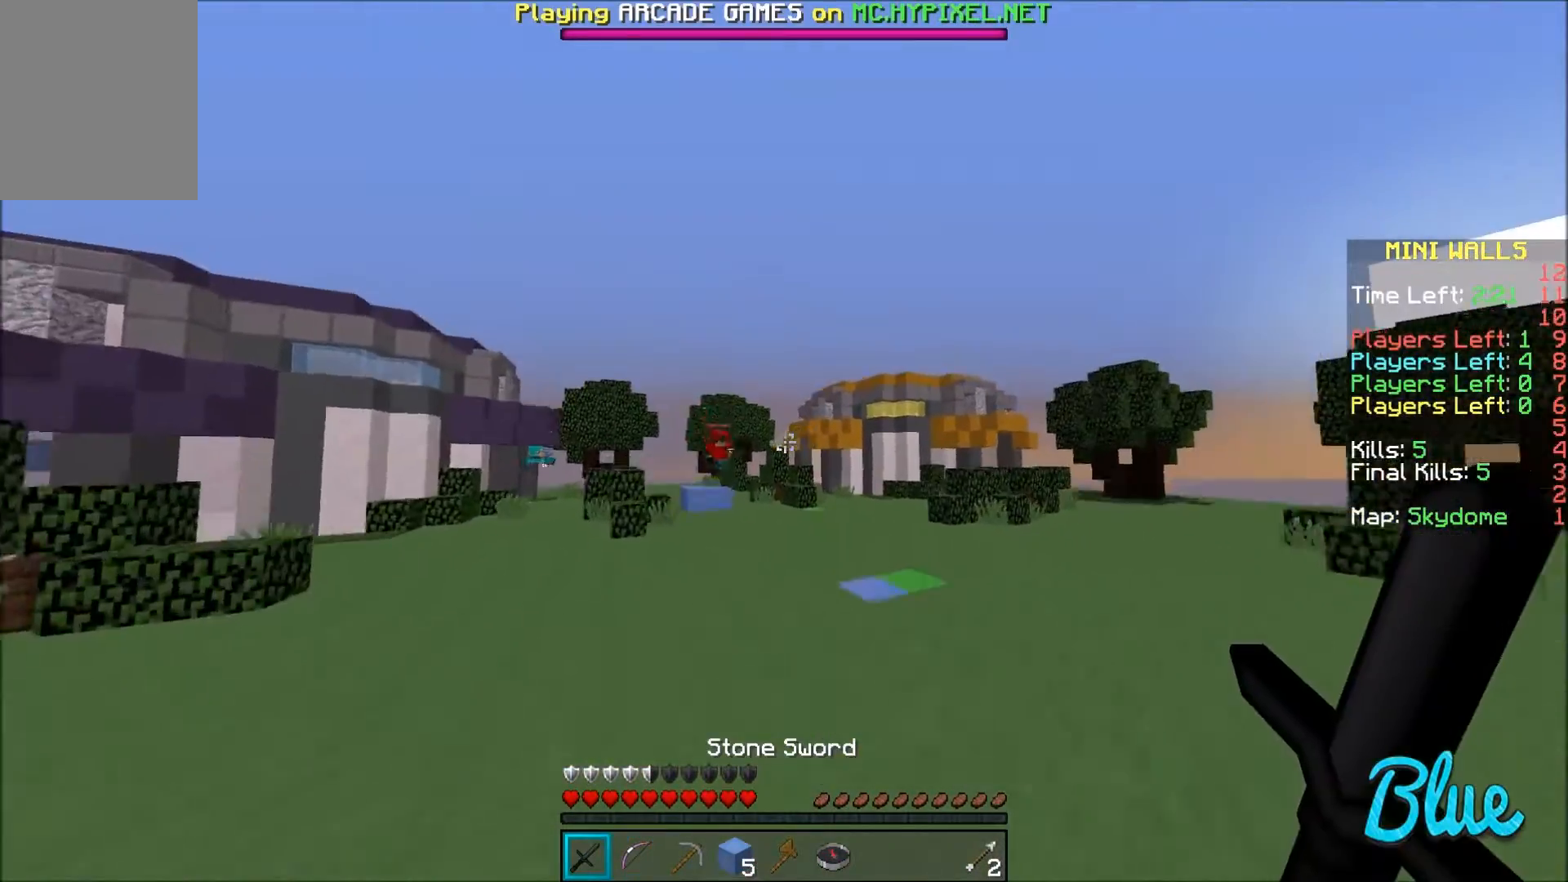
{"keys": ["w"], "mouse": [], "events": [[101, "mouse_left", "down"], [134, "d", "down"], [134, "mouse_left", "up"], [234, "mouse_left", "down"], [301, "mouse_left", "up"], [401, "d", "up"], [401, "mouse_left", "down"], [468, "mouse_left", "up"]]}
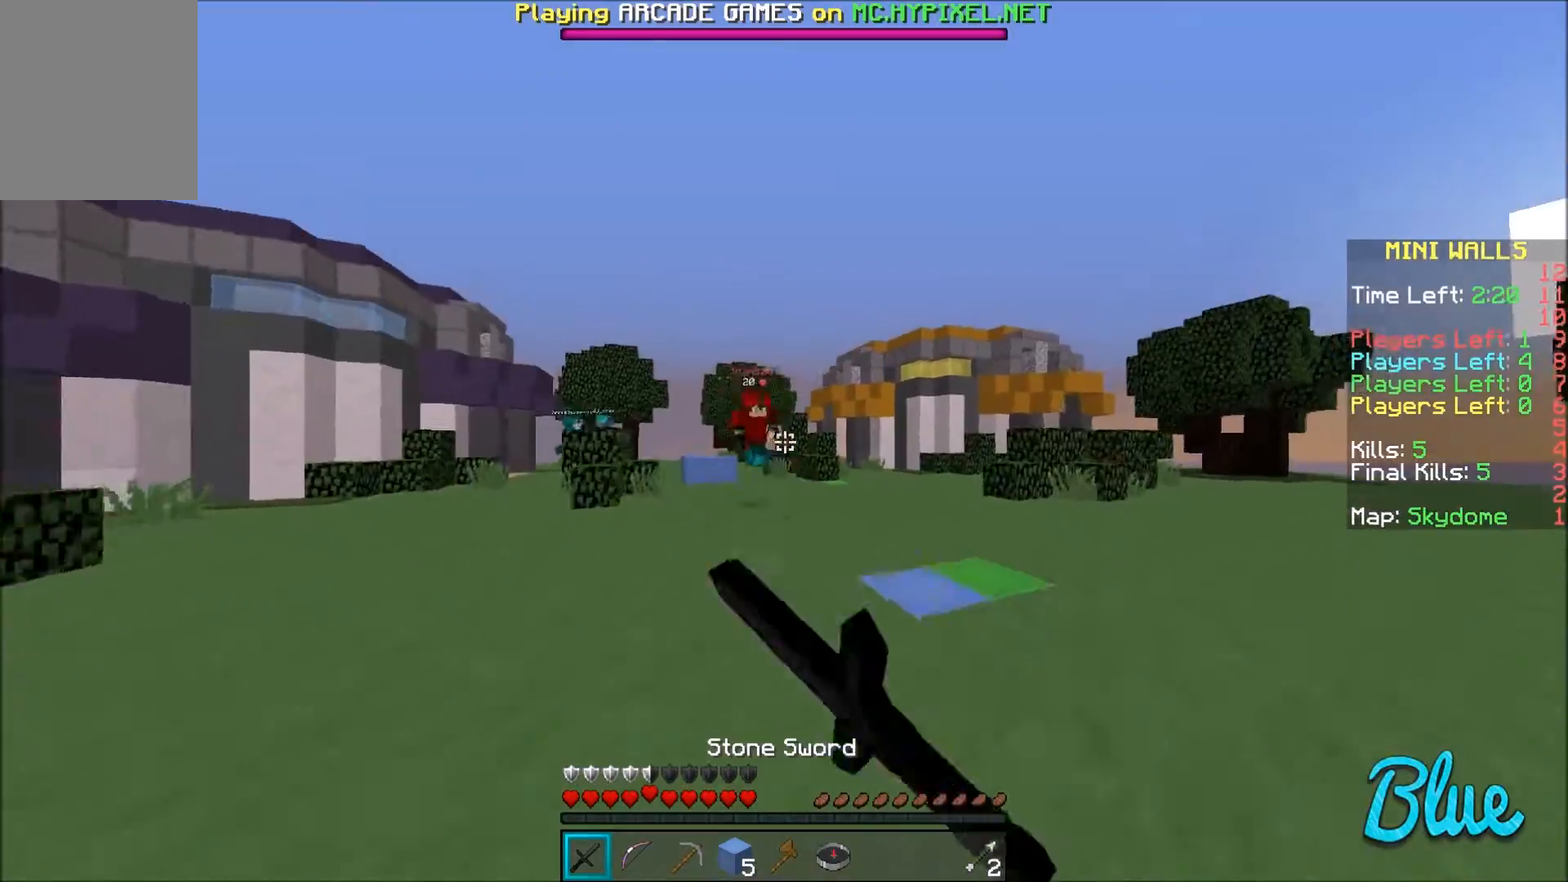
{"keys": ["w"], "mouse": ["left"], "events": [[33, "mouse_left", "down"], [100, "mouse_left", "up"], [200, "mouse_left", "down"], [234, "mouse_left", "up"], [334, "mouse_left", "down"], [400, "mouse_left", "up"], [434, "mouse_left", "down"]]}
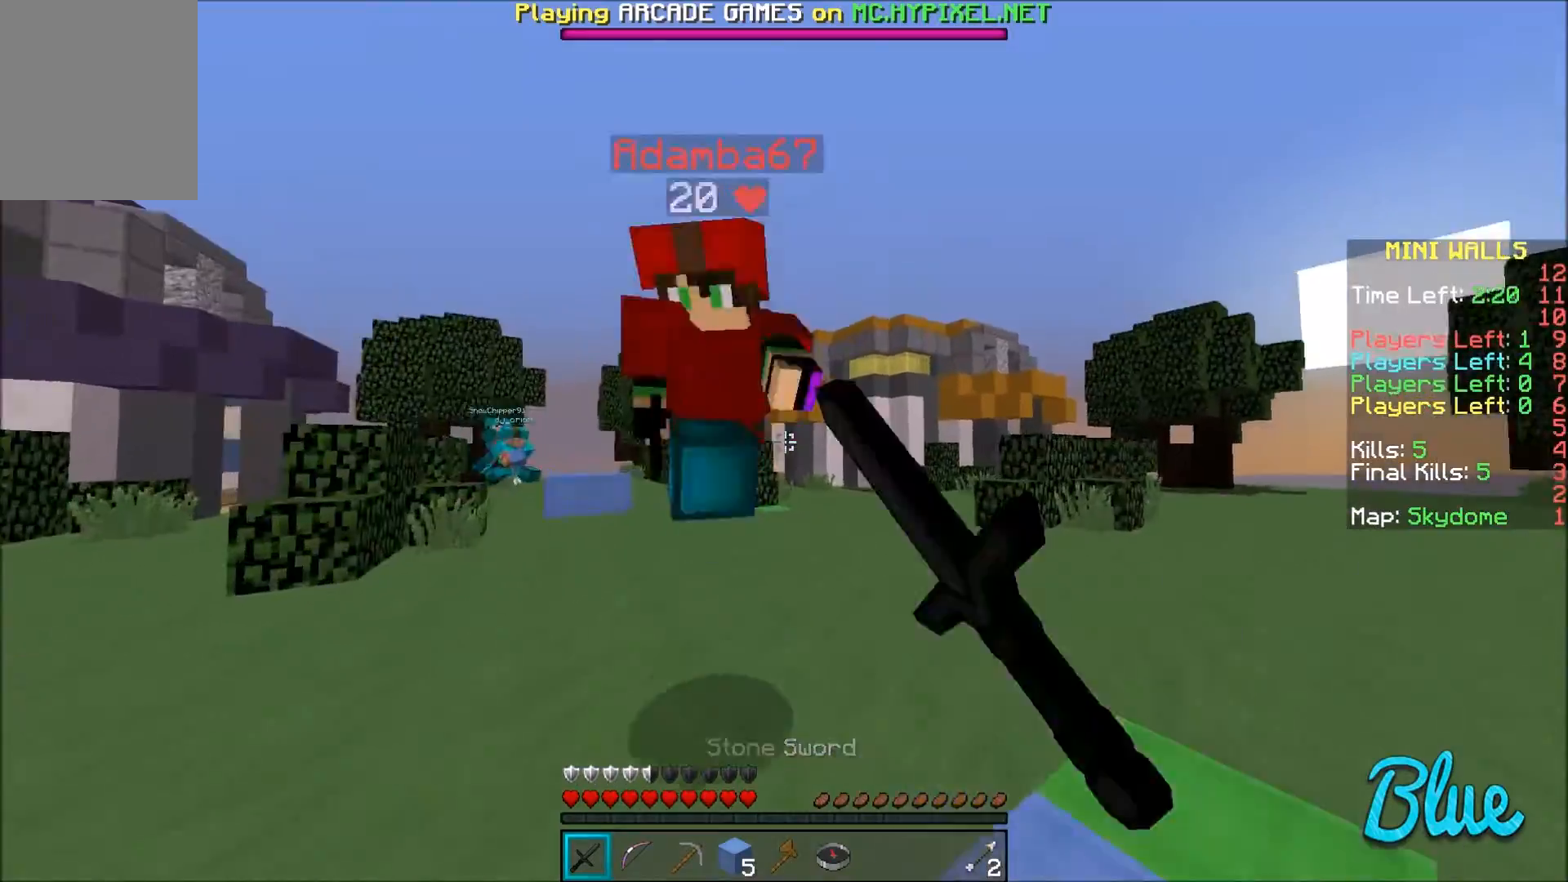
{"keys": ["a", "w"], "mouse": [], "events": [[34, "a", "down"], [34, "mouse_left", "up"], [134, "mouse_left", "down"], [201, "mouse_left", "up"], [234, "mouse_left", "down"], [334, "mouse_left", "up"], [401, "mouse_left", "down"], [468, "mouse_left", "up"]]}
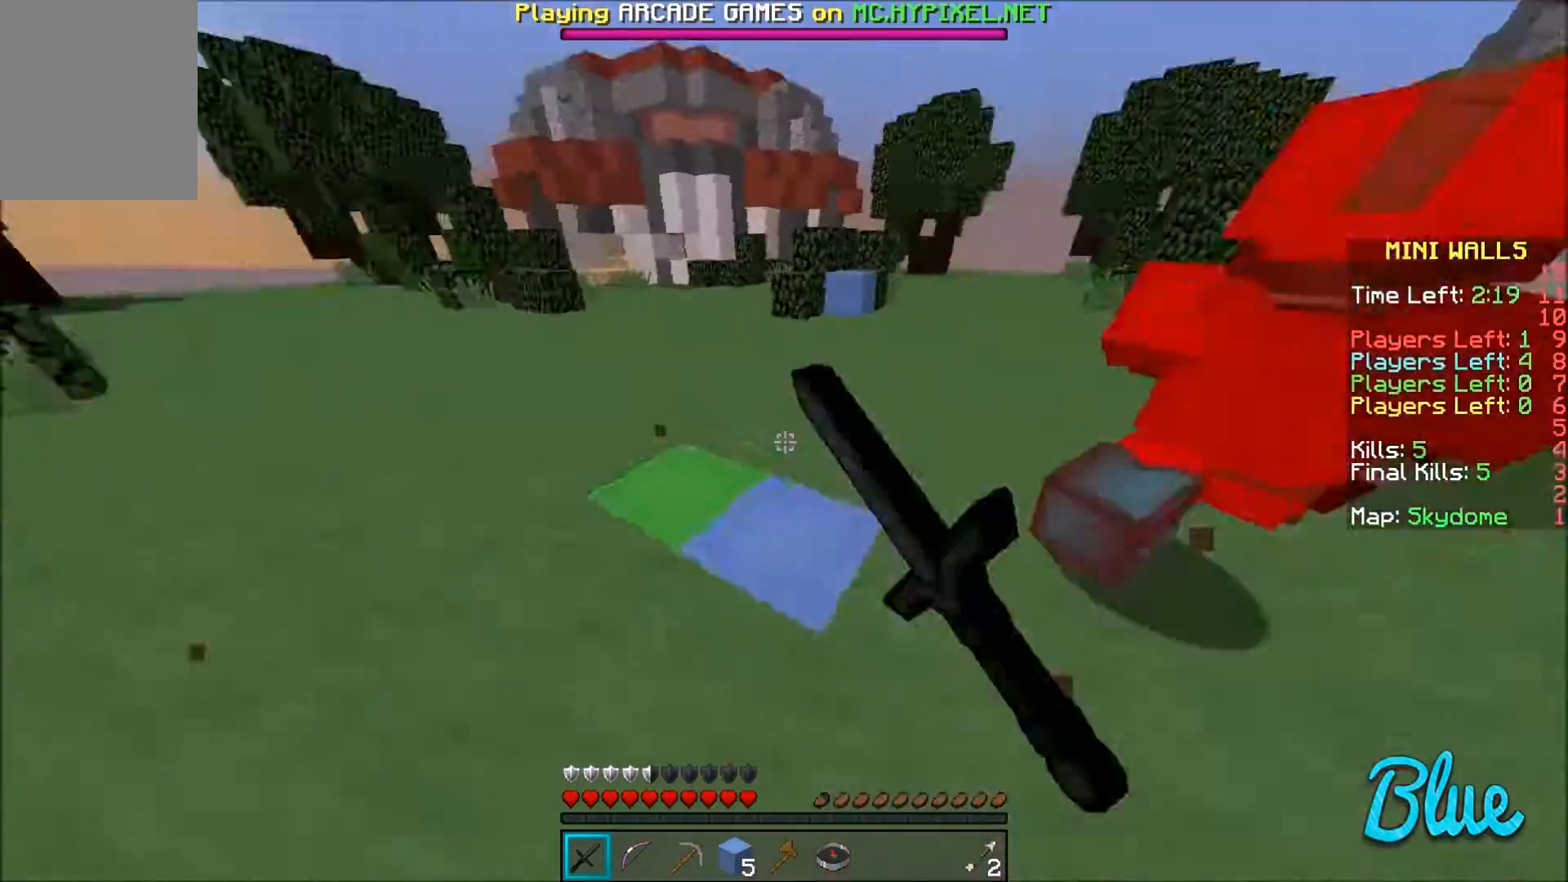
{"keys": ["w"], "mouse": [], "events": [[67, "a", "up"], [100, "mouse_left", "down"], [133, "mouse_left", "up"], [234, "mouse_left", "down"], [300, "d", "down"], [300, "mouse_left", "up"], [400, "d", "up"], [400, "mouse_left", "down"], [434, "mouse_left", "up"]]}
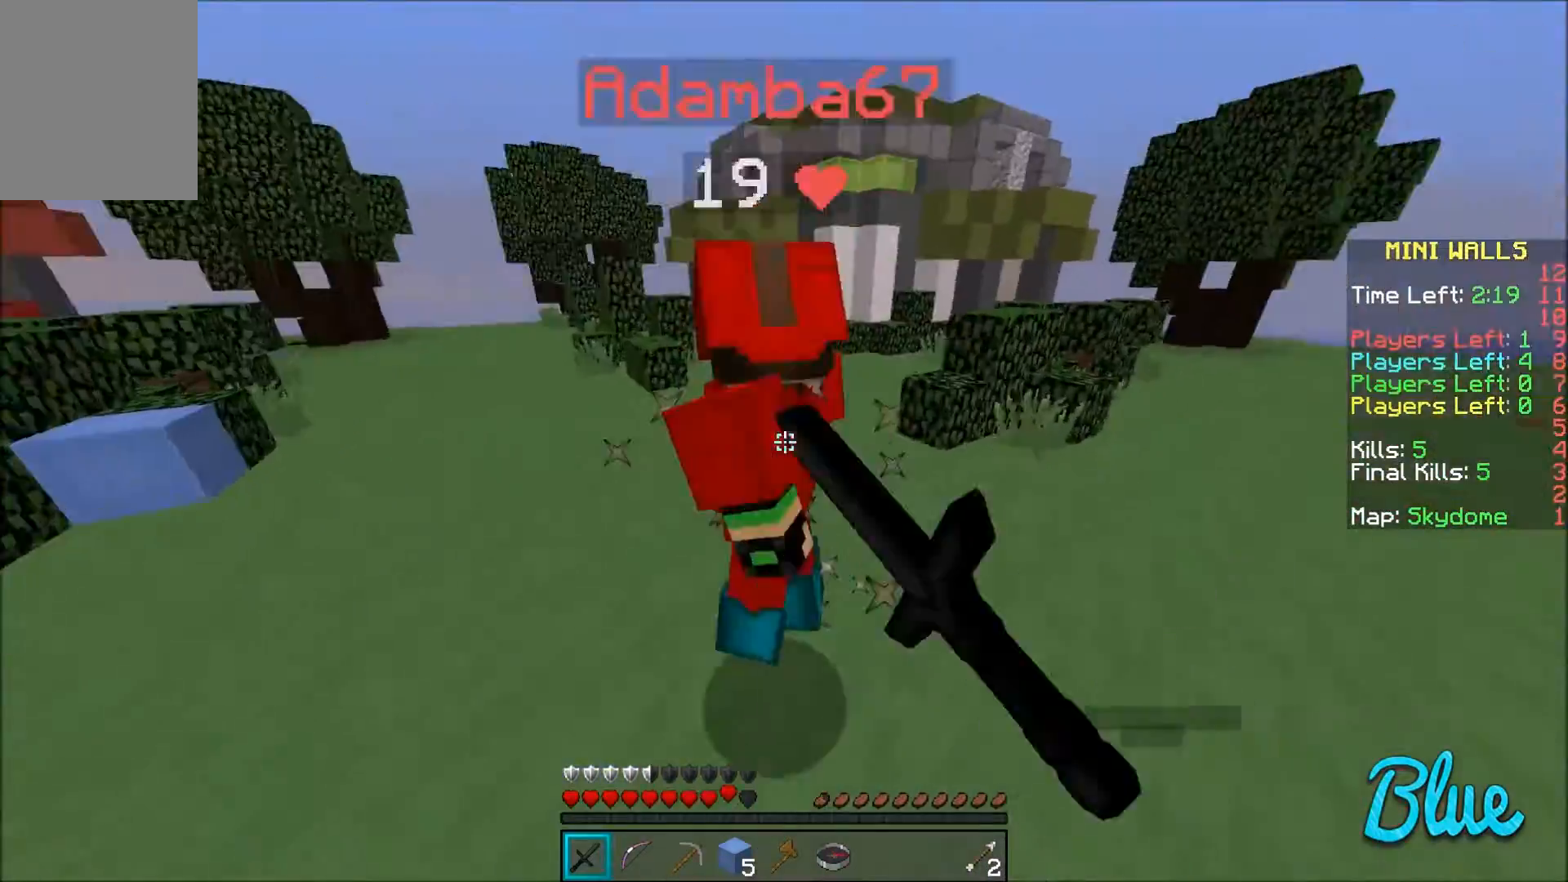
{"keys": ["d"], "mouse": [], "events": [[34, "mouse_left", "down"], [101, "mouse_left", "up"], [134, "mouse_left", "down"], [201, "d", "down"], [201, "mouse_left", "up"], [234, "mouse_left", "down"], [301, "w", "up"], [334, "mouse_left", "up"], [401, "mouse_left", "down"], [501, "mouse_left", "up"]]}
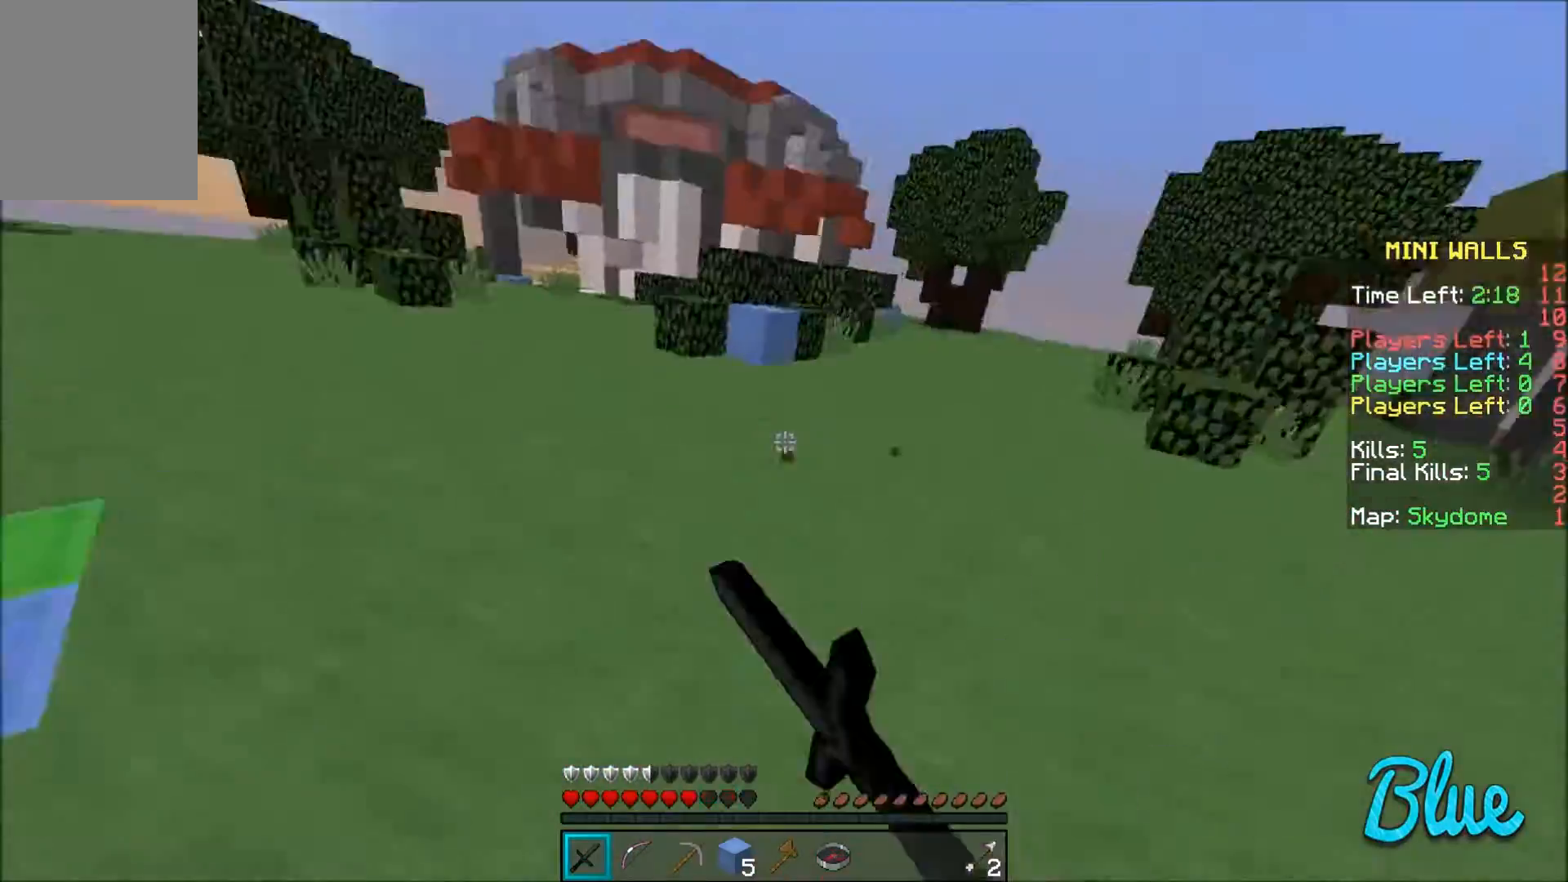
{"keys": ["a", "w"], "mouse": [], "events": [[33, "a", "down"], [33, "mouse_left", "down"], [133, "d", "up"], [133, "mouse_left", "up"], [133, "w", "down"], [233, "mouse_left", "down"], [300, "mouse_left", "up"], [400, "mouse_left", "down"], [434, "mouse_left", "up"]]}
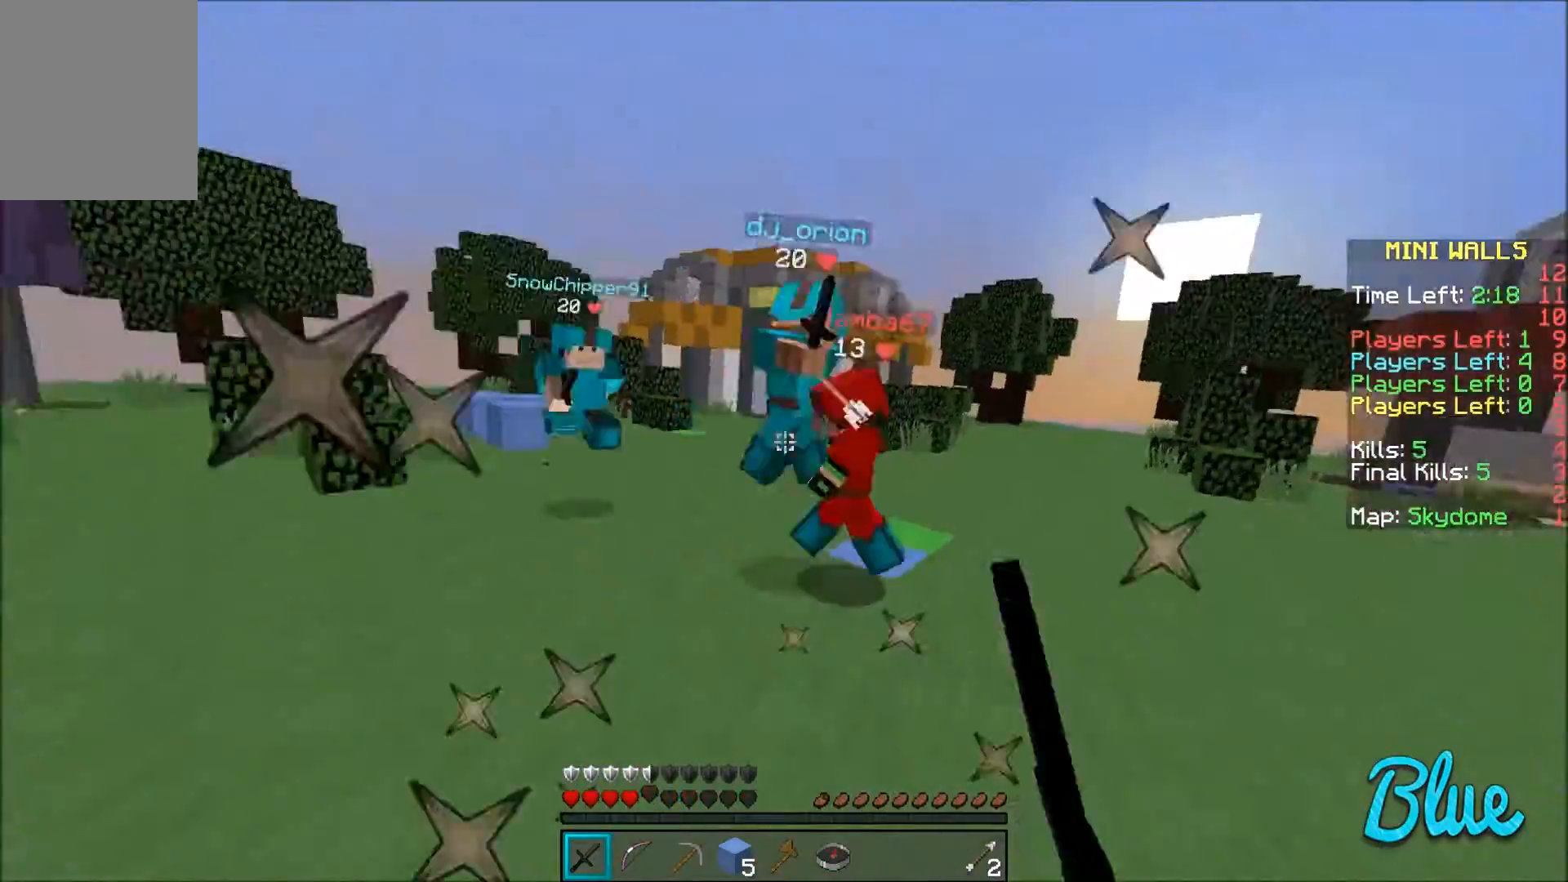
{"keys": ["a", "w"], "mouse": ["left"], "events": [[34, "a", "up"], [134, "mouse_left", "down"], [201, "a", "down"], [234, "mouse_left", "up"], [301, "mouse_left", "down"], [401, "mouse_left", "up"], [434, "mouse_left", "down"]]}
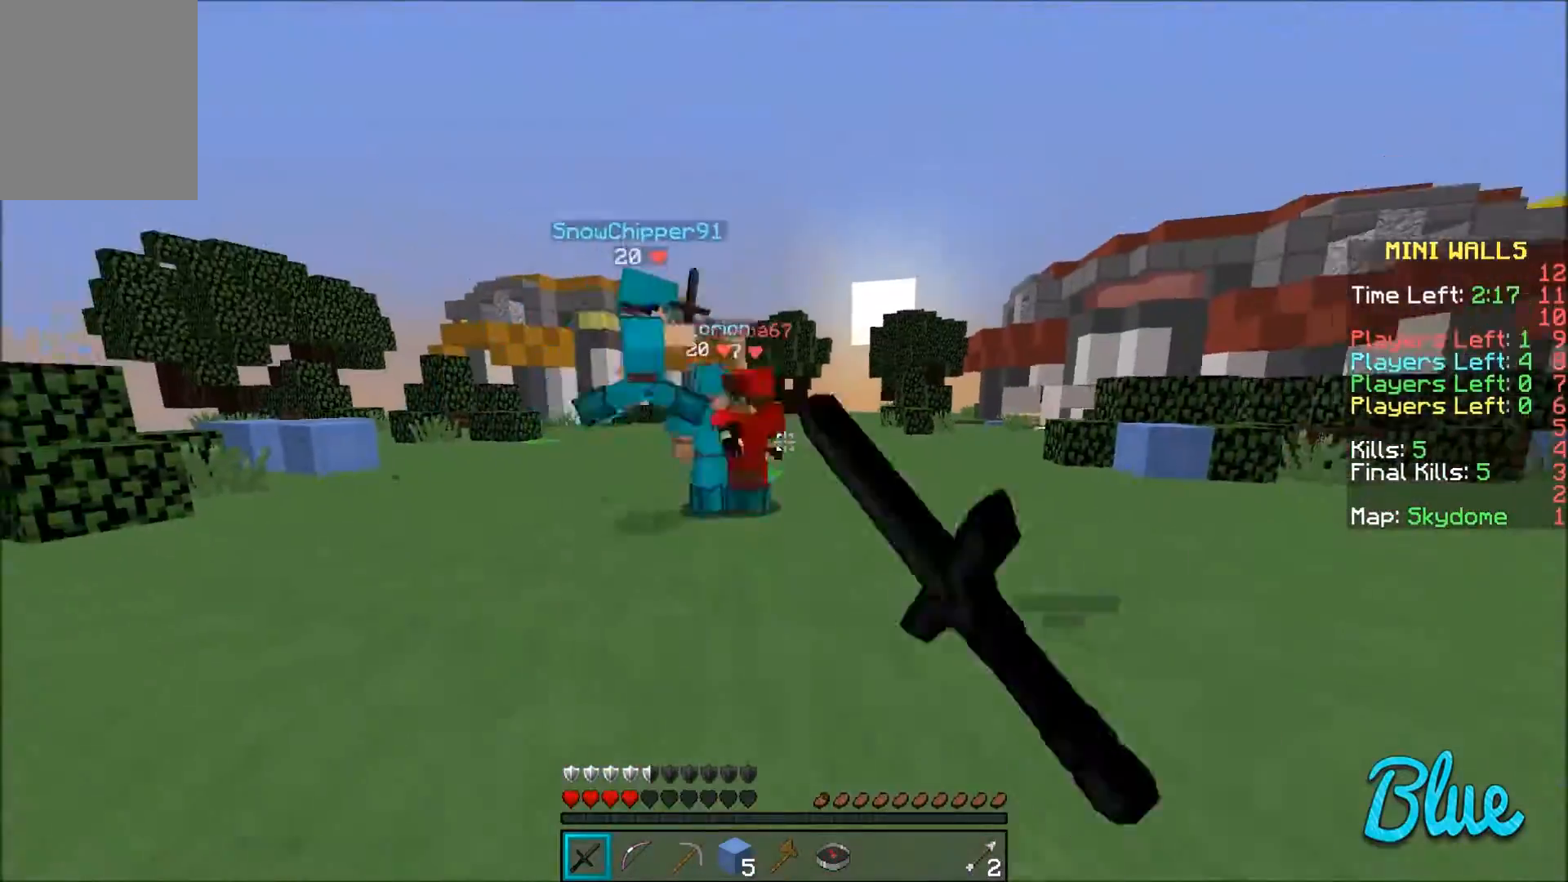
{"keys": ["a", "w"], "mouse": [], "events": [[33, "mouse_left", "up"], [100, "mouse_left", "down"], [200, "mouse_left", "up"], [234, "mouse_left", "down"], [300, "mouse_left", "up"], [367, "mouse_left", "down"], [467, "mouse_left", "up"]]}
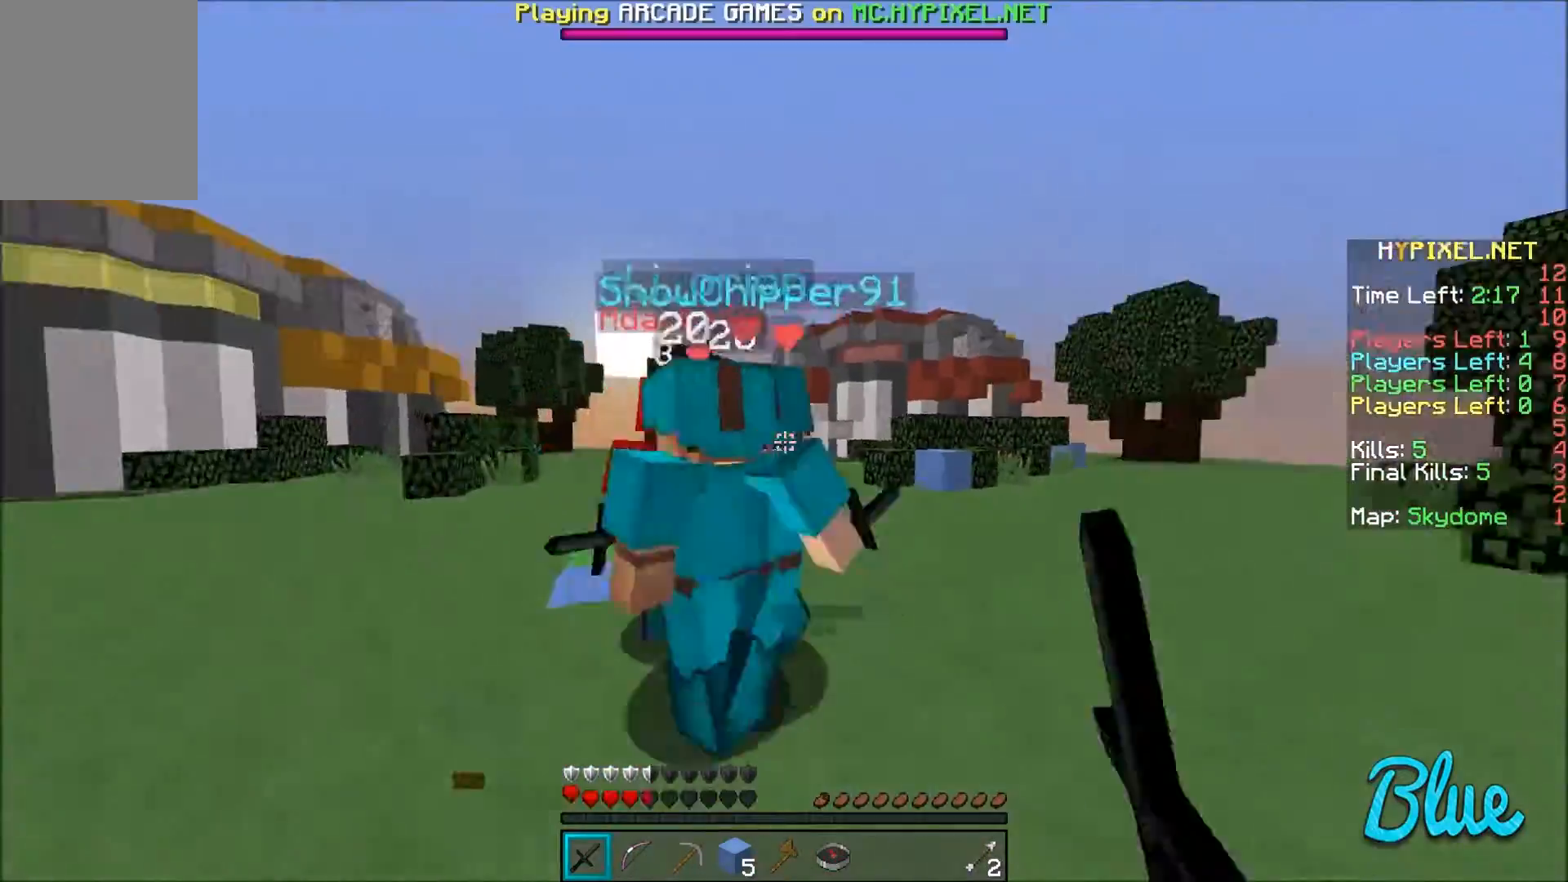
{"keys": ["s"], "mouse": ["left"], "events": [[67, "mouse_left", "down"], [67, "w", "up"], [101, "mouse_left", "up"], [167, "s", "down"], [201, "mouse_left", "down"], [301, "a", "up"], [301, "mouse_left", "up"], [367, "mouse_left", "down"], [434, "mouse_left", "up"], [468, "mouse_left", "down"]]}
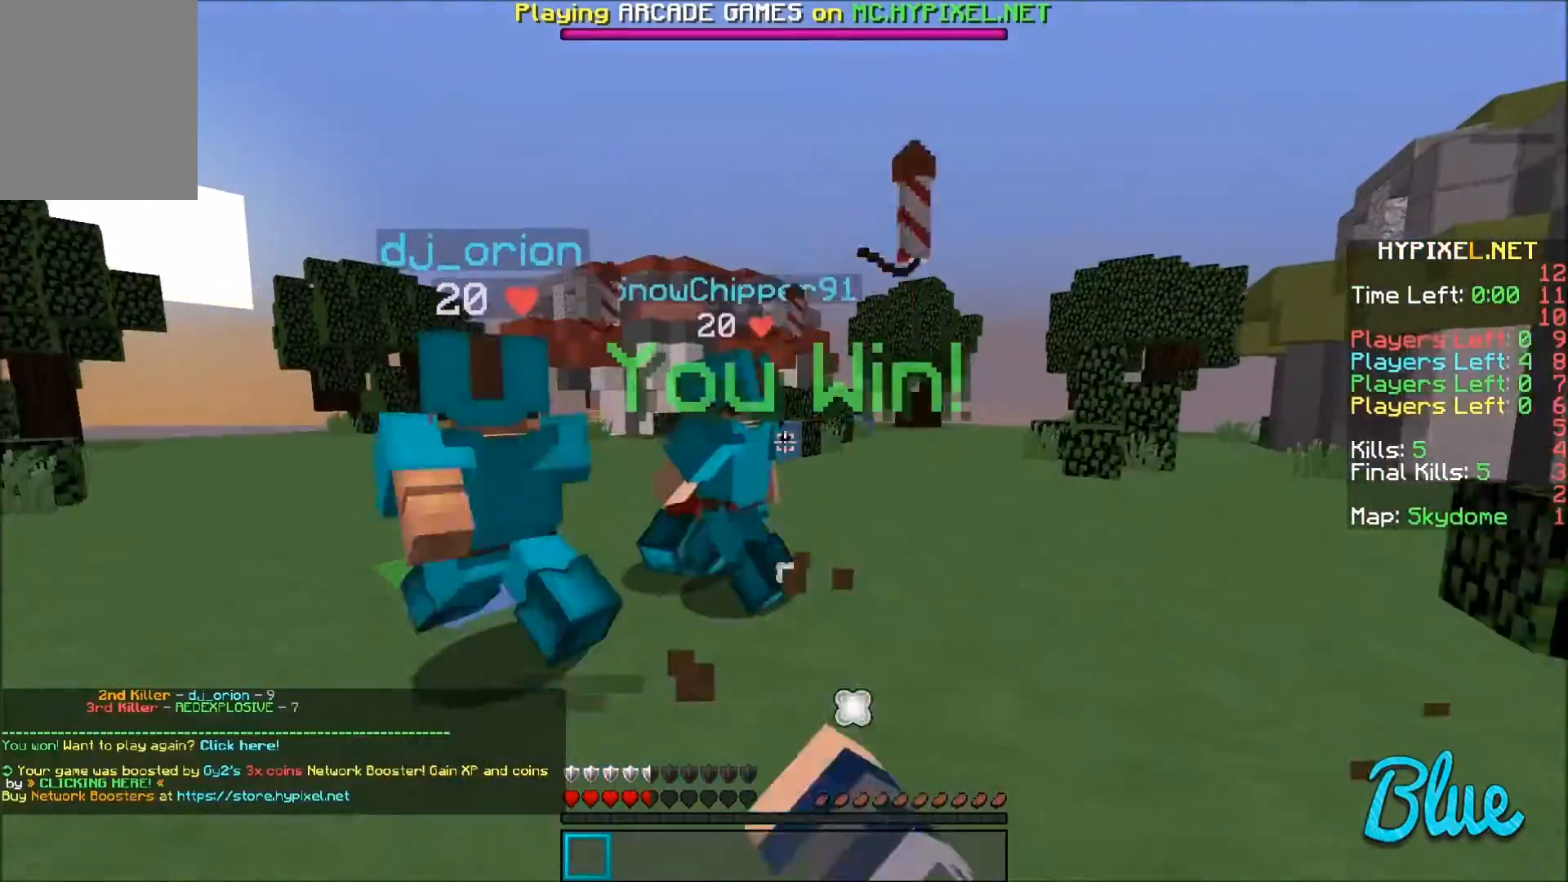
{"keys": ["a", "w"], "mouse": ["left"], "events": [[67, "mouse_left", "up"], [133, "mouse_left", "down"], [167, "s", "up"], [234, "d", "down"], [234, "mouse_left", "up"], [267, "w", "down"], [467, "a", "down"], [467, "d", "up"], [467, "mouse_left", "down"]]}
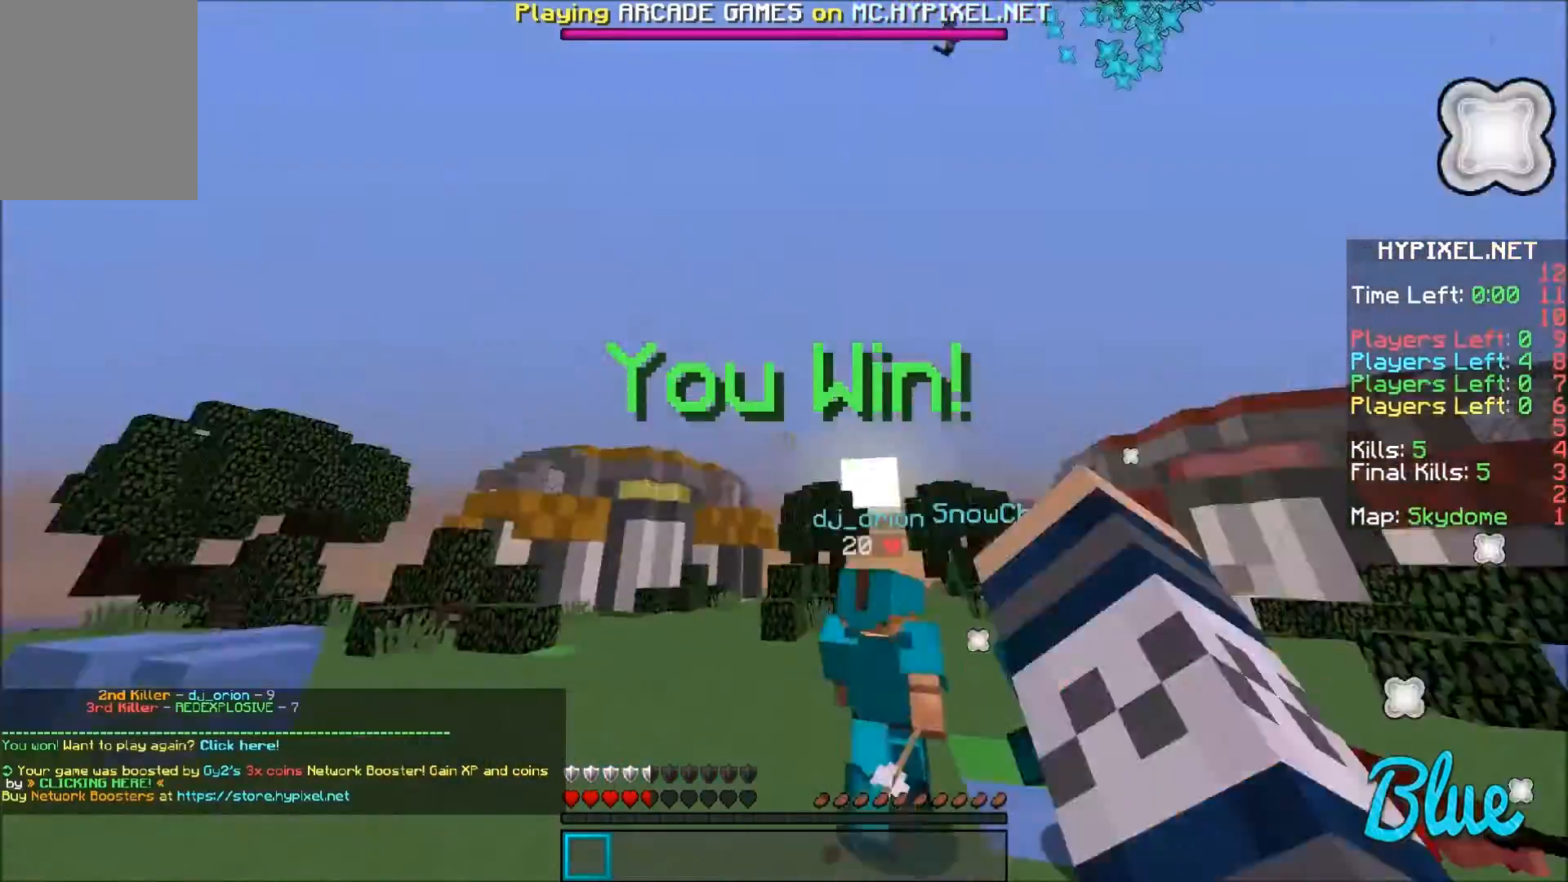
{"keys": ["a", "w"], "mouse": [], "events": [[67, "mouse_left", "up"], [167, "mouse_left", "down"], [267, "mouse_left", "up"], [301, "mouse_left", "down"], [401, "mouse_left", "up"]]}
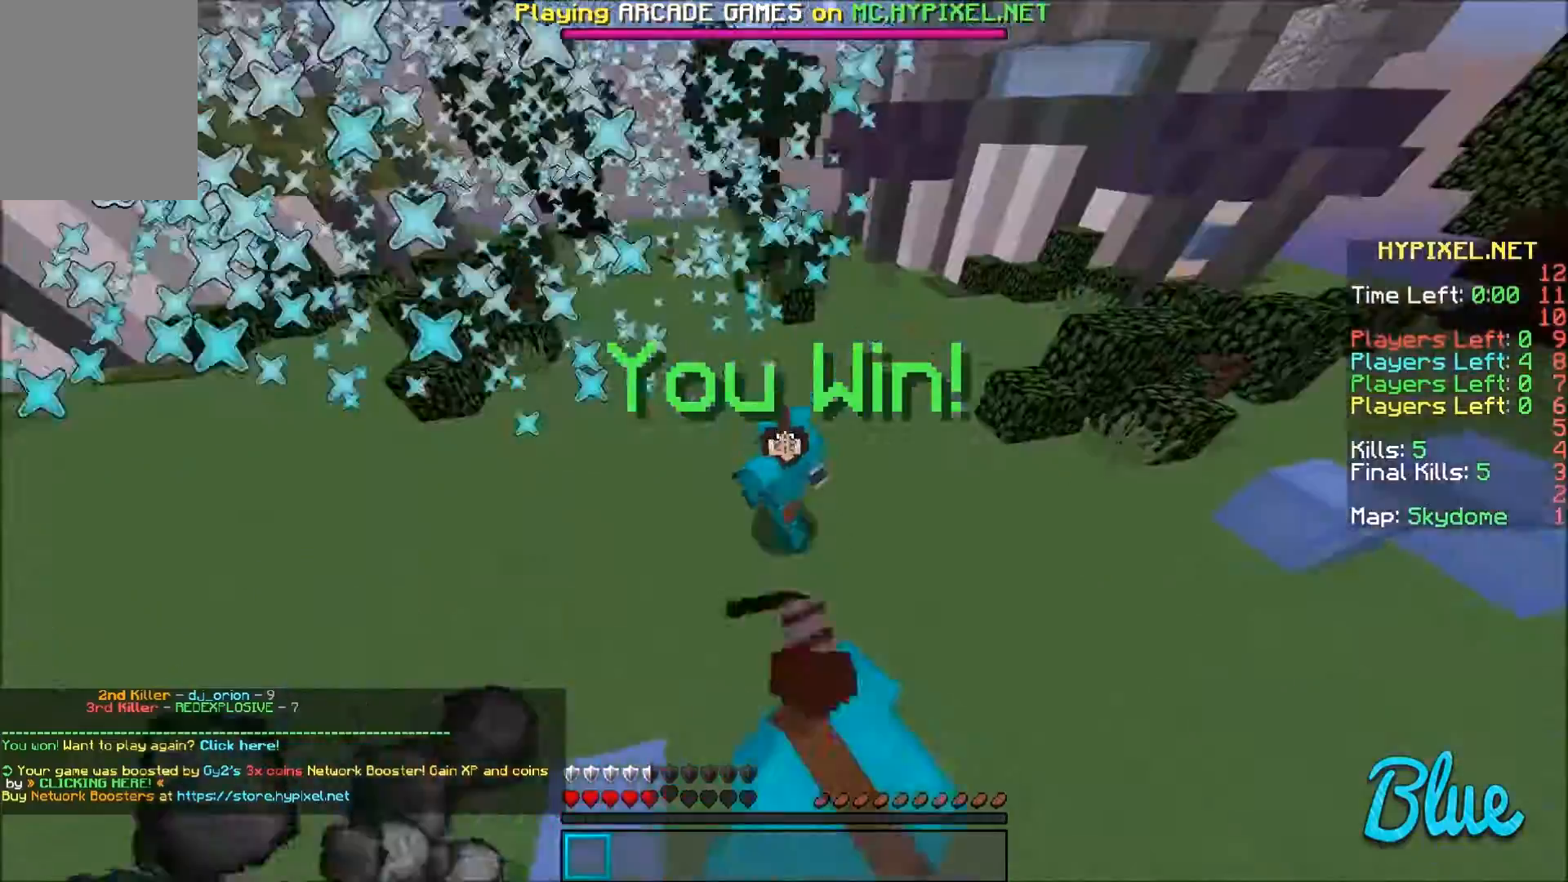
{"keys": ["a", "w"], "mouse": ["left"], "events": [[334, "mouse_left", "down"], [400, "mouse_left", "up"], [500, "mouse_left", "down"]]}
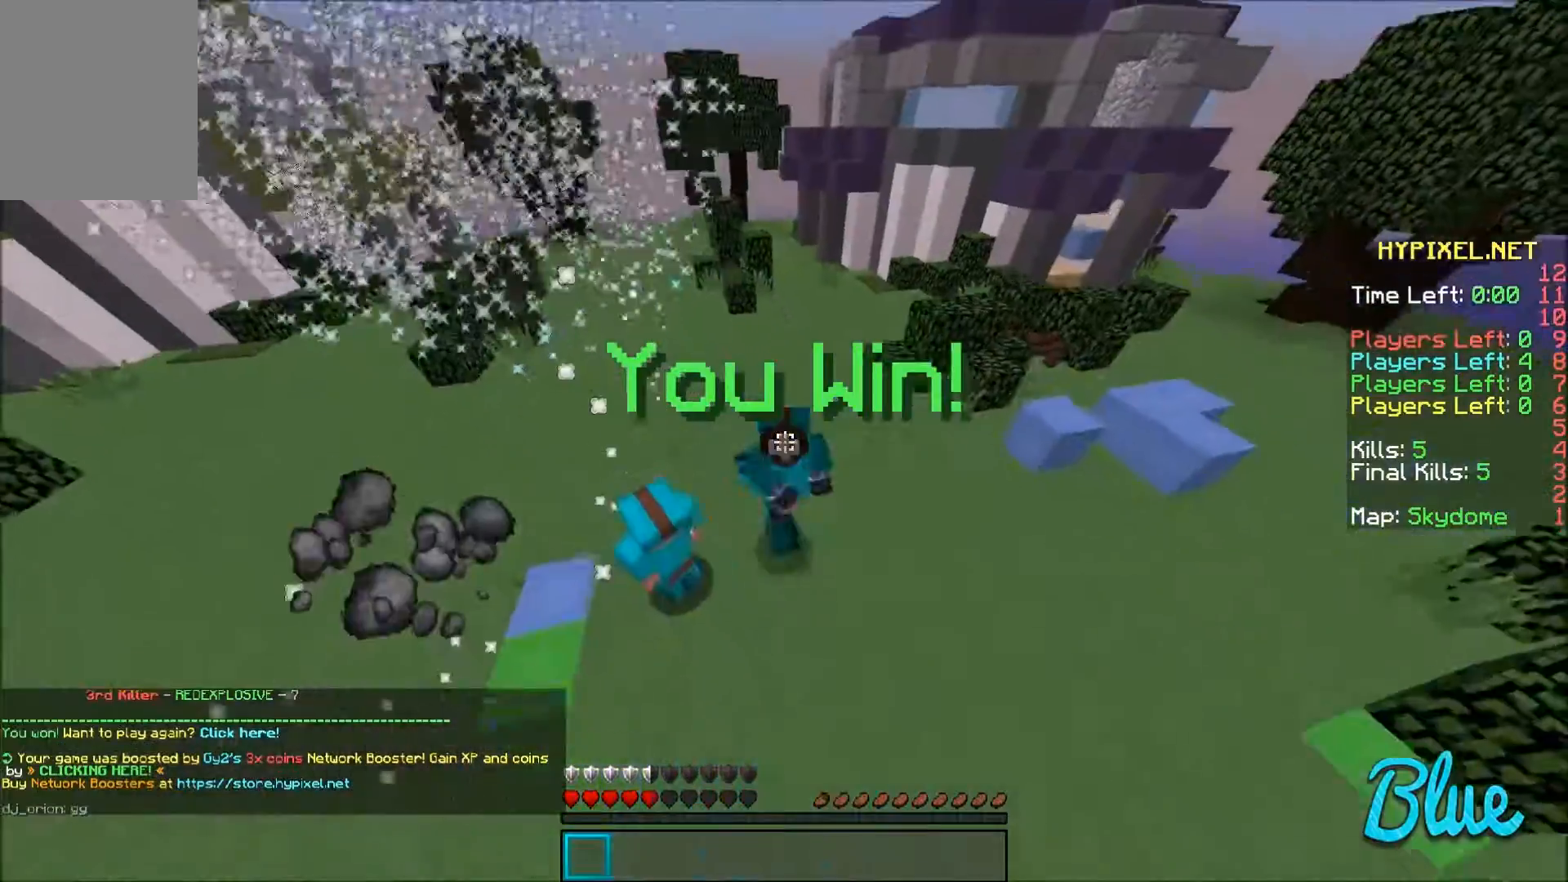
{"keys": ["a", "w"], "mouse": ["left"], "events": [[67, "mouse_left", "up"], [167, "mouse_left", "down"], [267, "mouse_left", "up"], [367, "mouse_left", "down"], [468, "mouse_left", "up"], [501, "mouse_left", "down"]]}
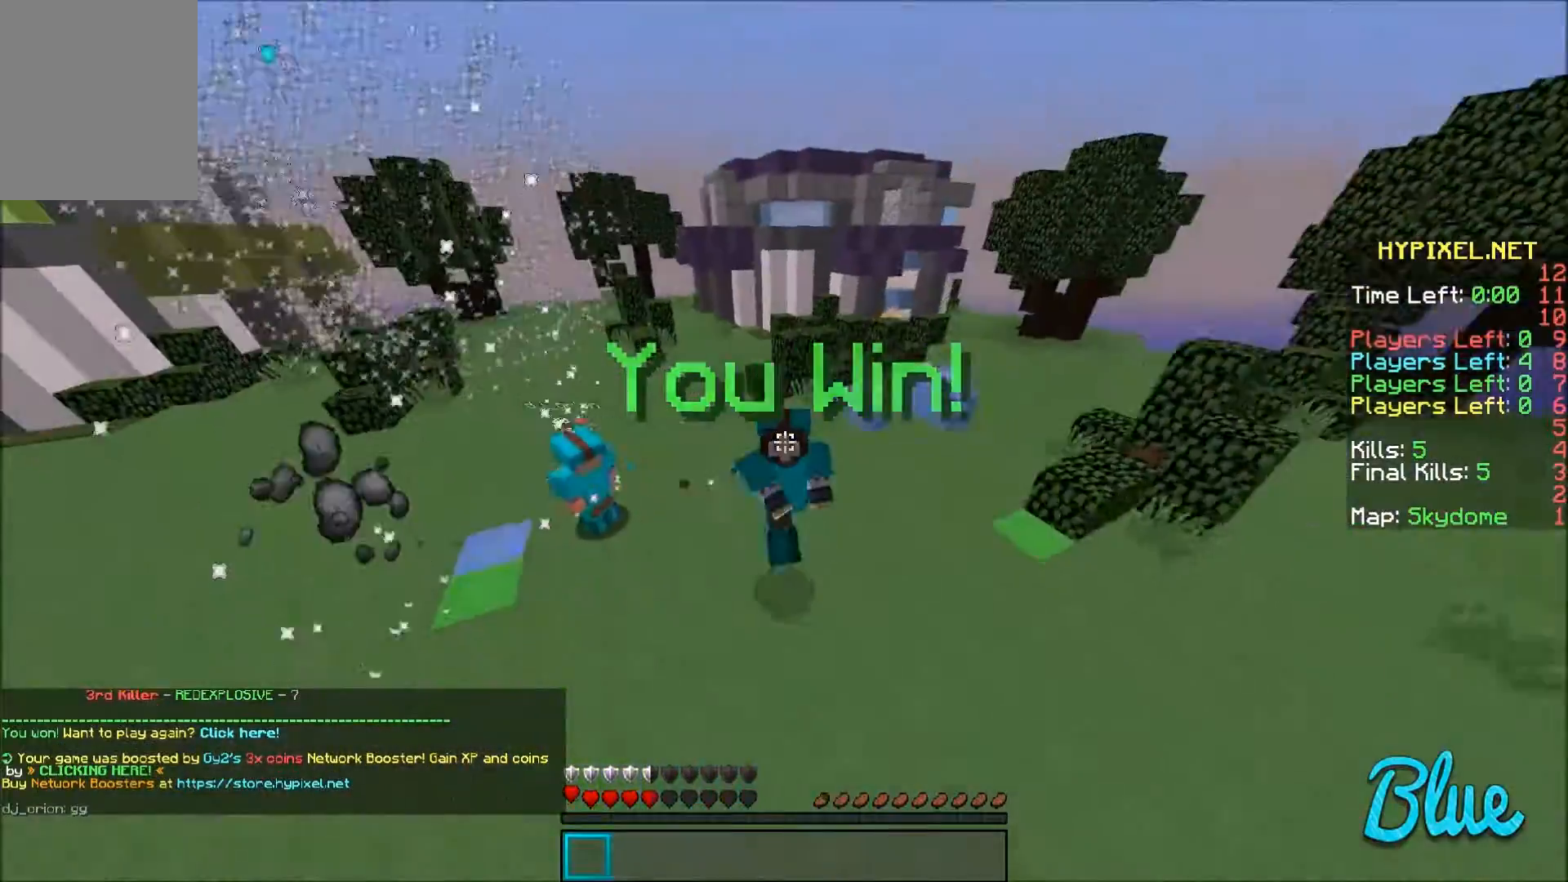
{"keys": ["a", "w"], "mouse": ["left"], "events": [[133, "mouse_left", "up"], [467, "mouse_left", "down"]]}
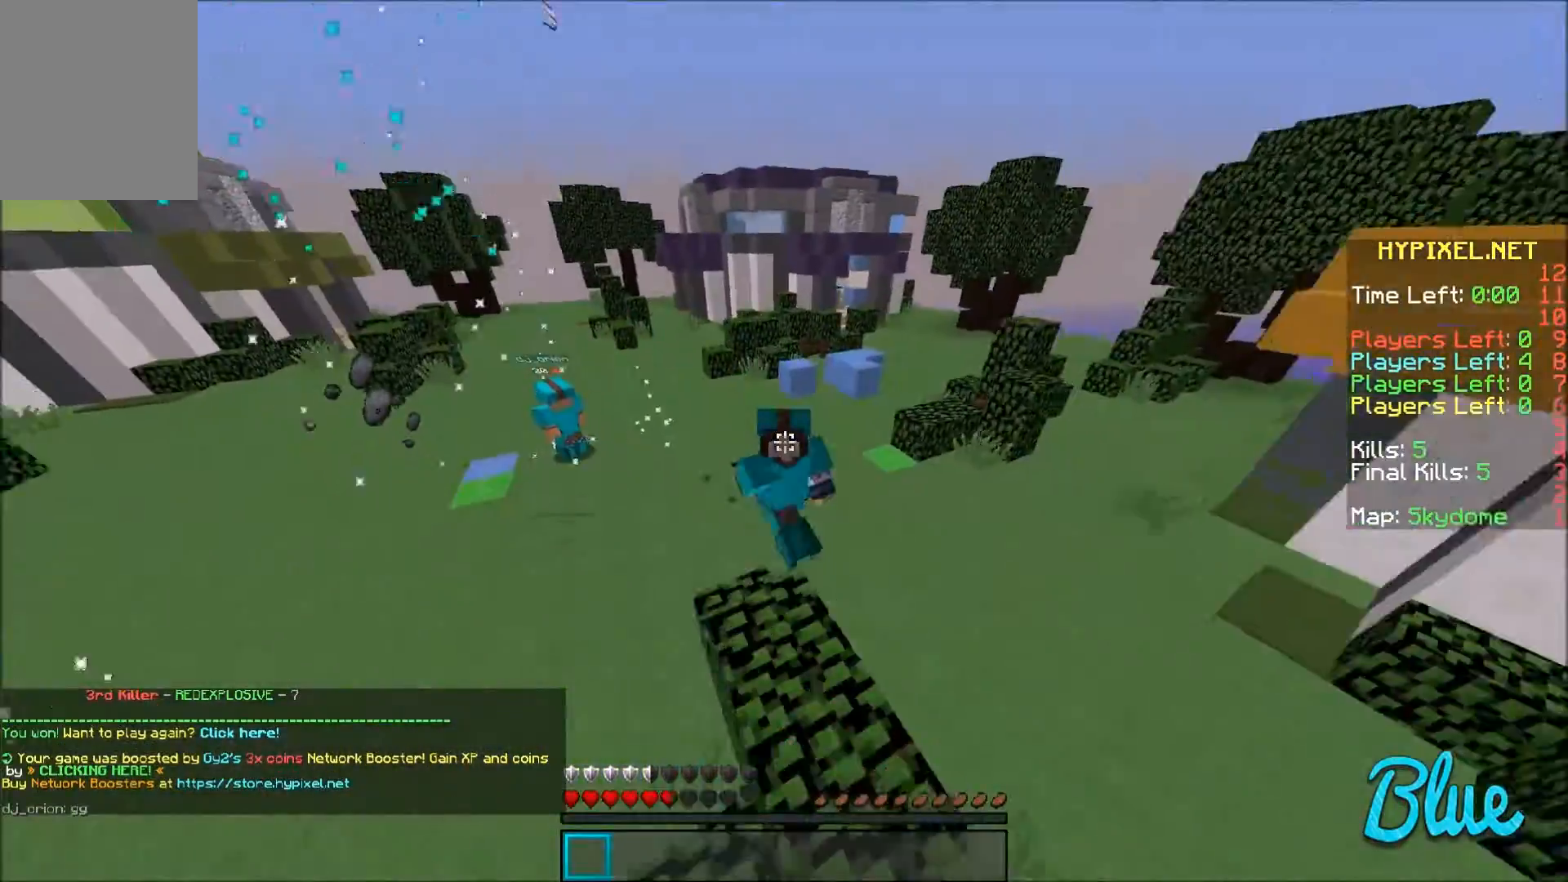
{"keys": ["a", "w"], "mouse": [], "events": [[67, "mouse_left", "up"], [234, "mouse_left", "down"], [367, "mouse_left", "up"], [401, "mouse_left", "down"], [501, "mouse_left", "up"]]}
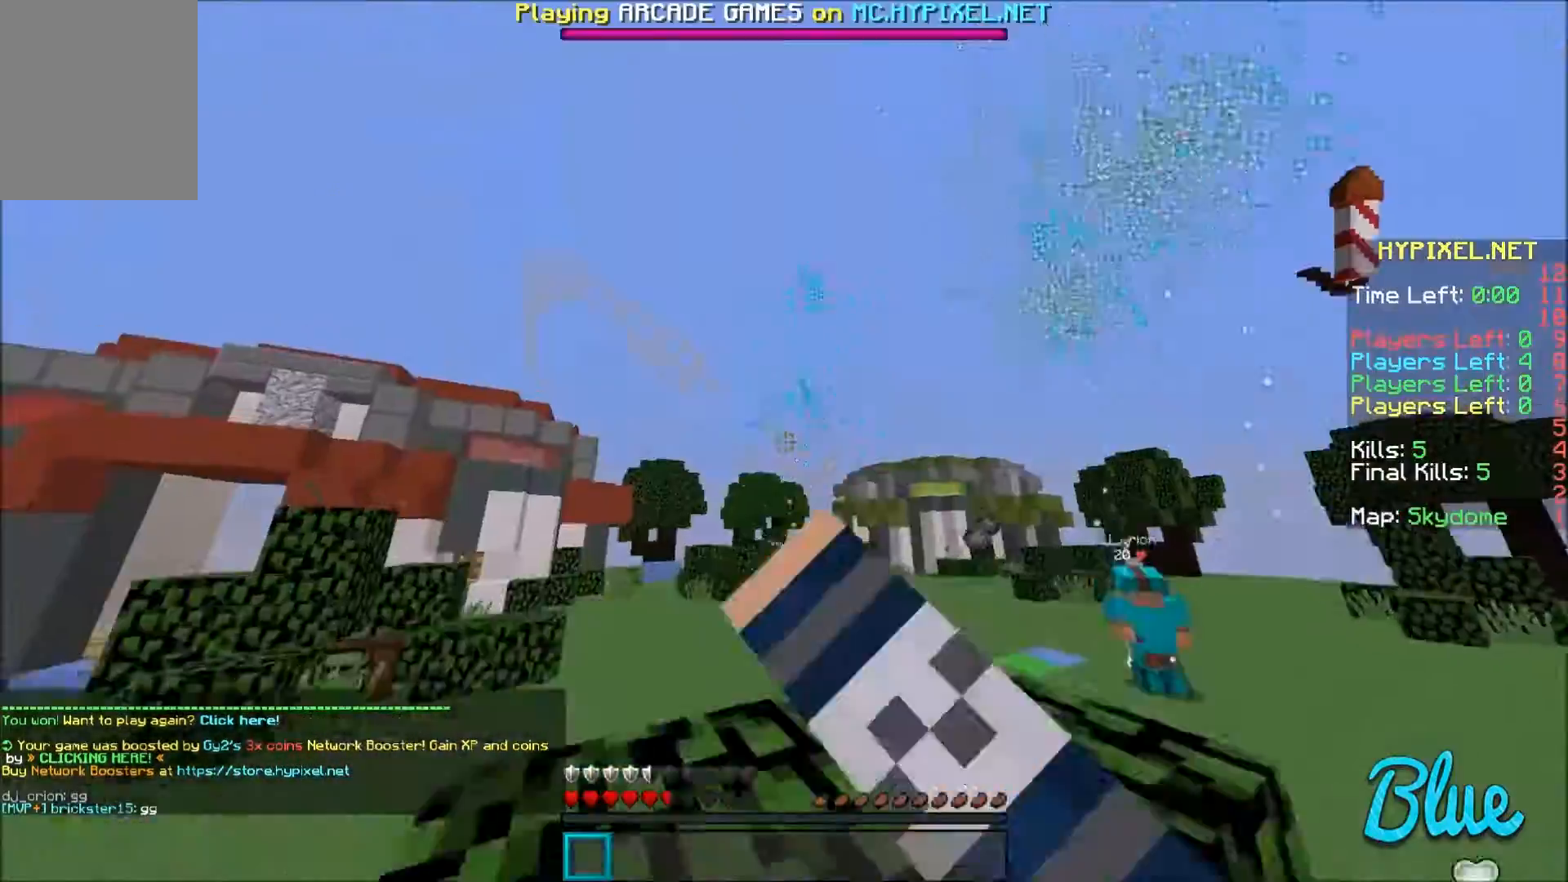
{"keys": ["a", "w"], "mouse": [], "events": []}
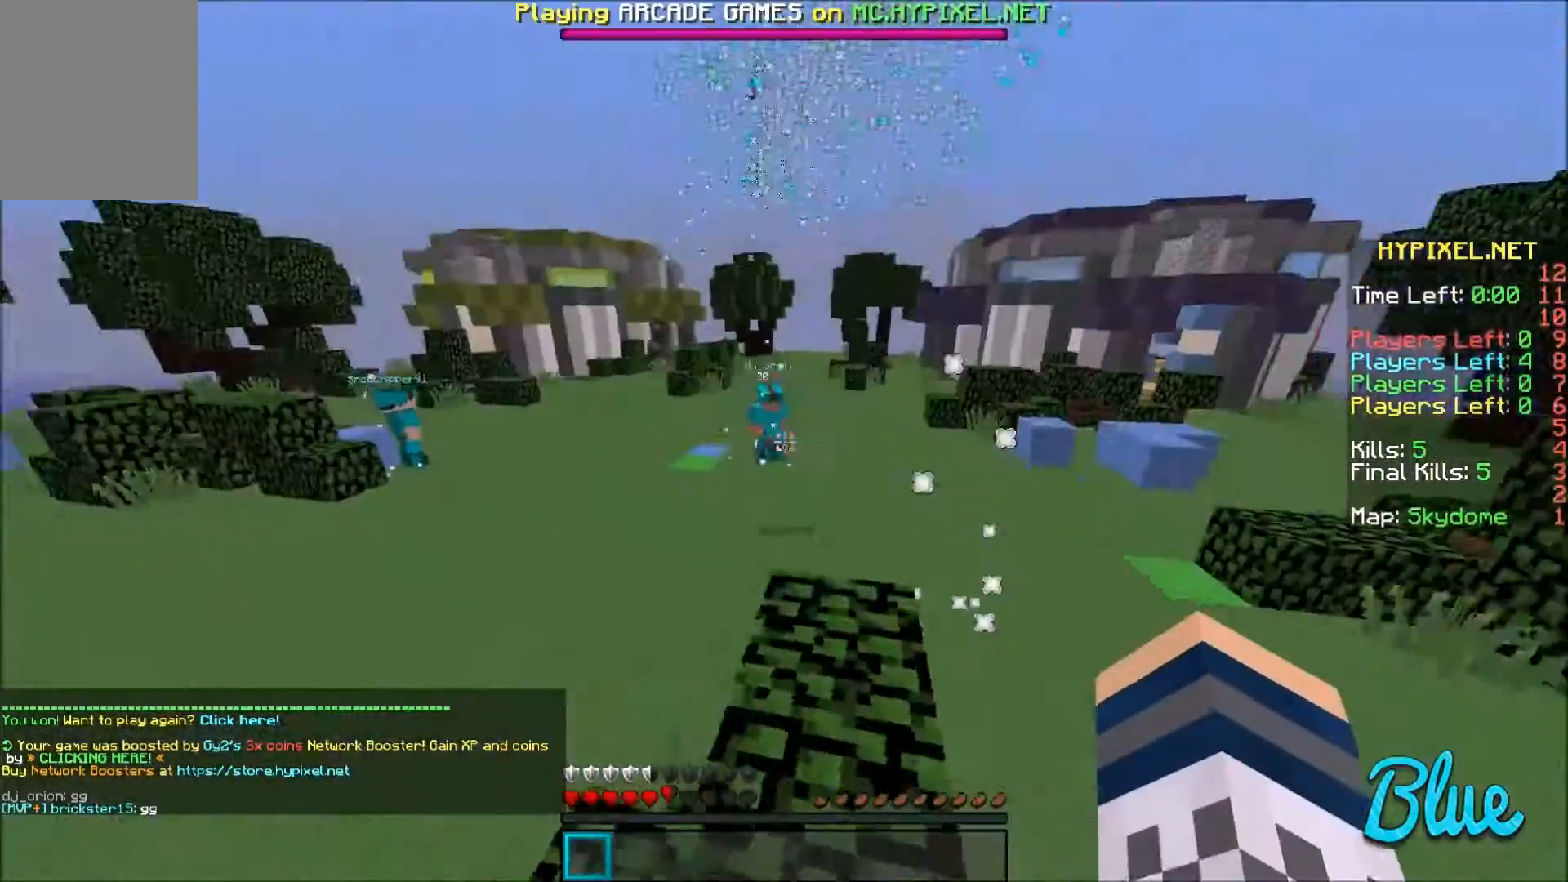
{"keys": ["a", "w"], "mouse": ["left"], "events": [[468, "mouse_left", "down"]]}
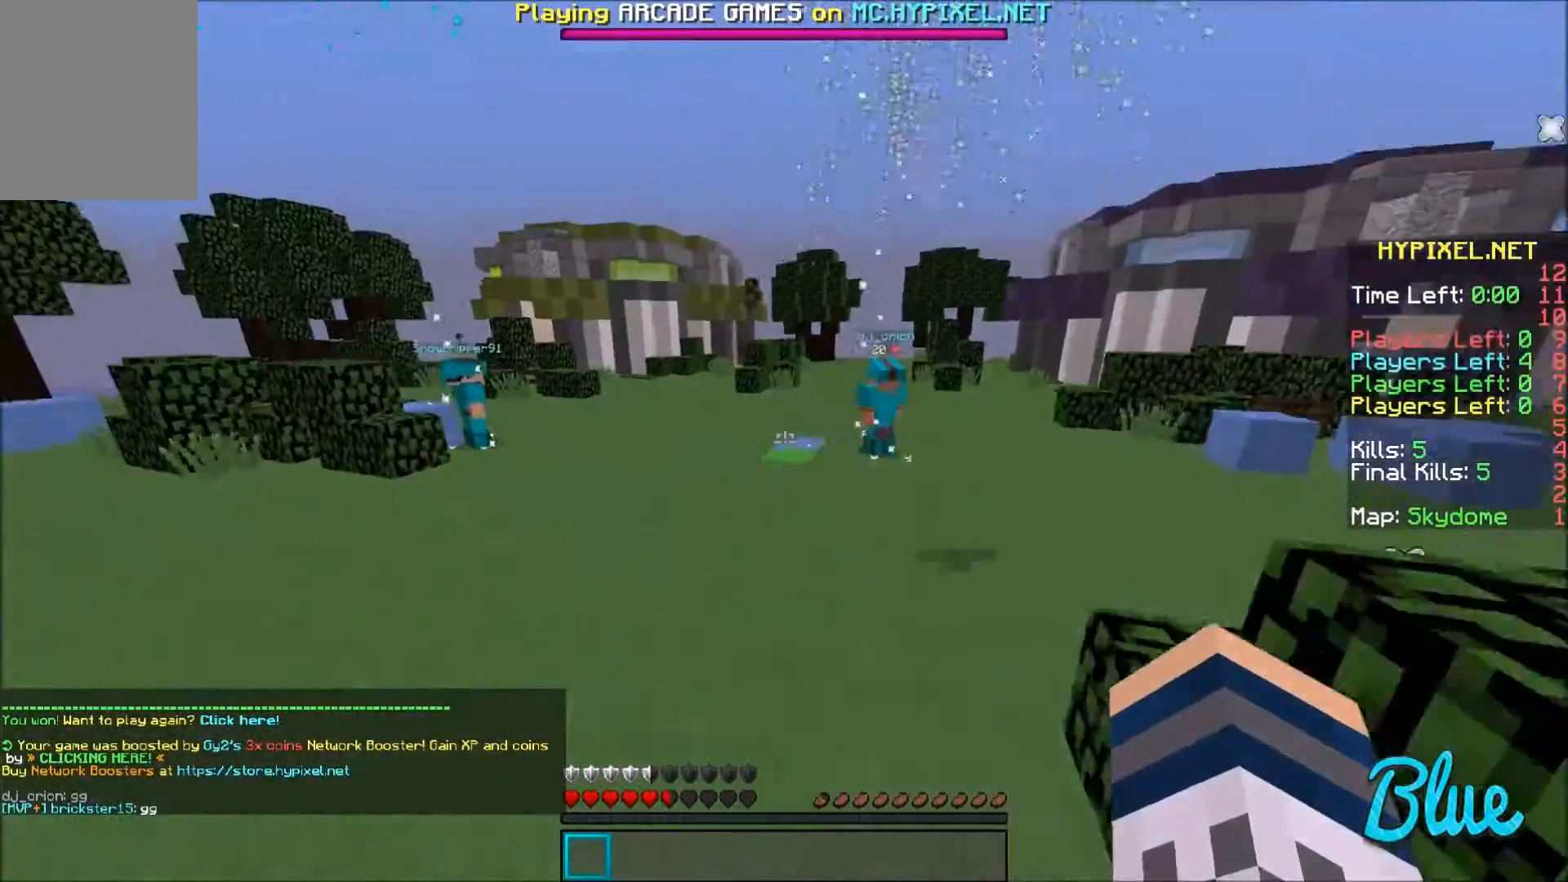
{"keys": ["w"], "mouse": [], "events": [[33, "mouse_left", "up"], [100, "mouse_left", "down"], [300, "a", "up"], [300, "mouse_left", "up"]]}